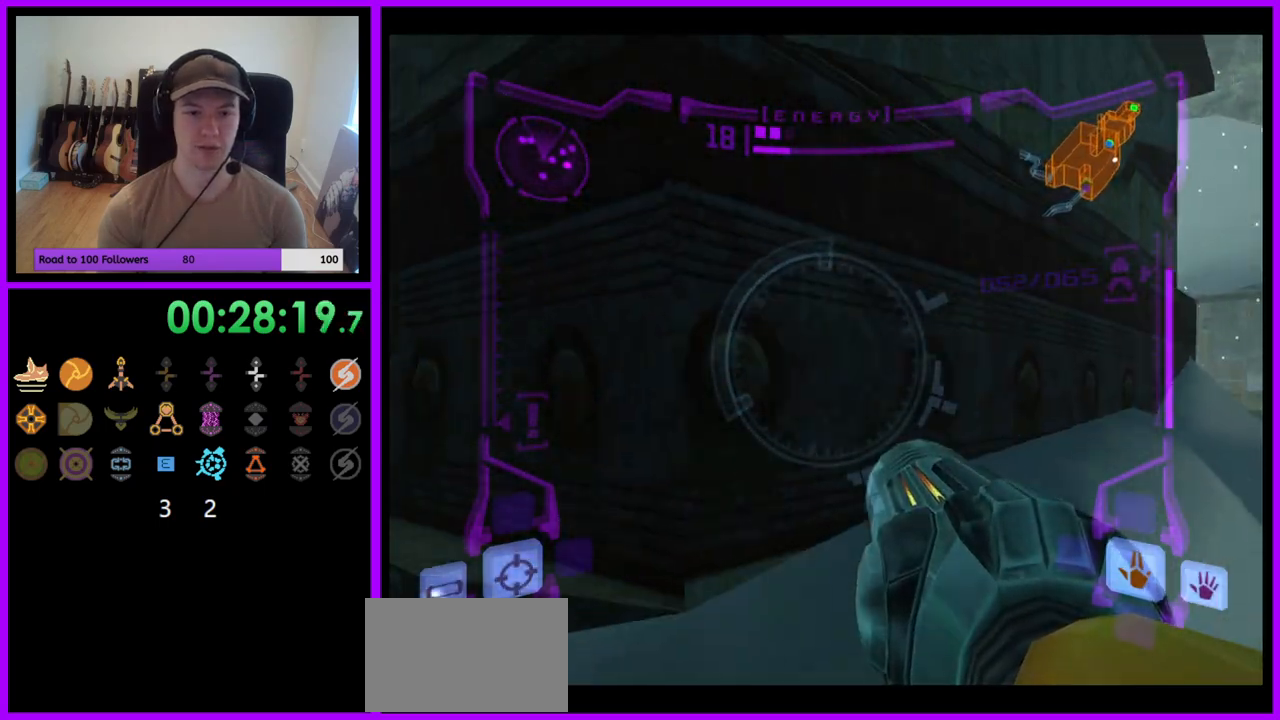
Gameplay with a controller (Nintendo layout); each line is a JSON object with the inputs held at the frame after it (dt_ms = milliseconds from this image to that frame). "events" lists button and stick changes between this image and that frame as [ms after this image, input, new state], when the widget could be followed in between. Not read: L3 R3.
{"dt_ms": 500, "buttons": ["L1", "R1"], "left_stick": "left", "right_stick": "center", "events": [[200, "B", "down"], [233, "B", "up"], [300, "R1", "down"]]}
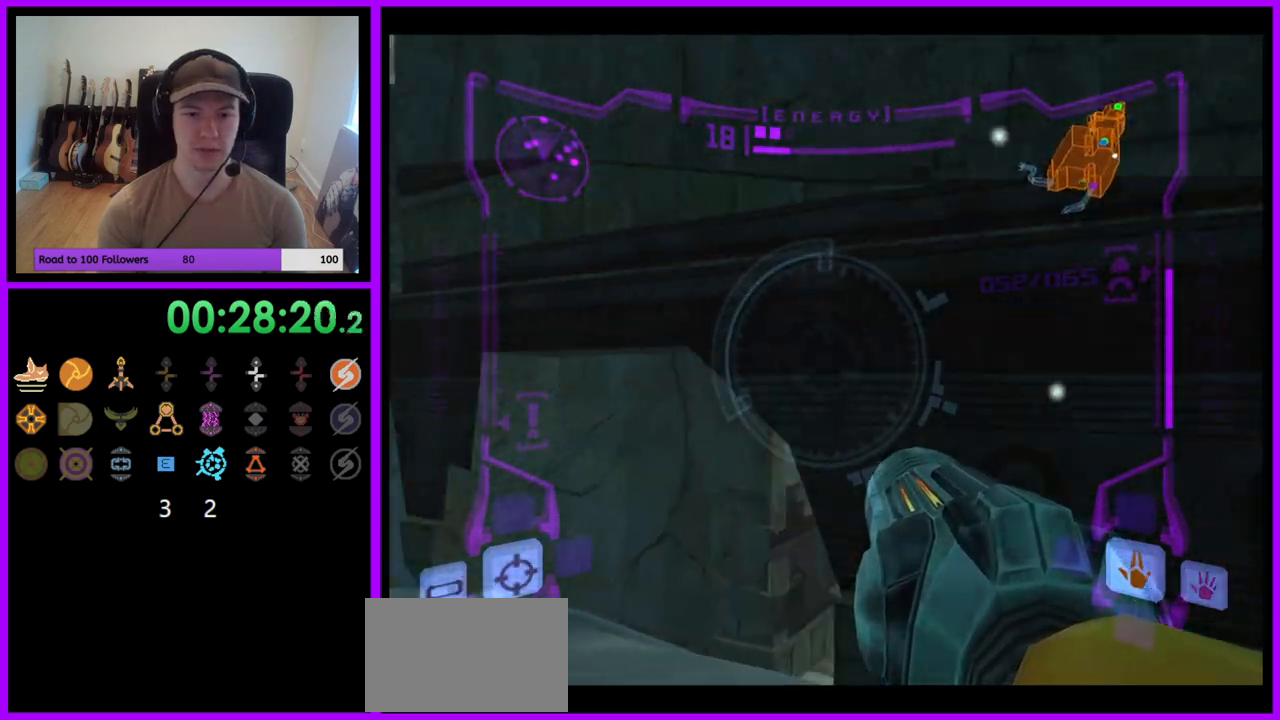
{"dt_ms": 500, "buttons": ["L1", "R1"], "left_stick": "left", "right_stick": "center", "events": []}
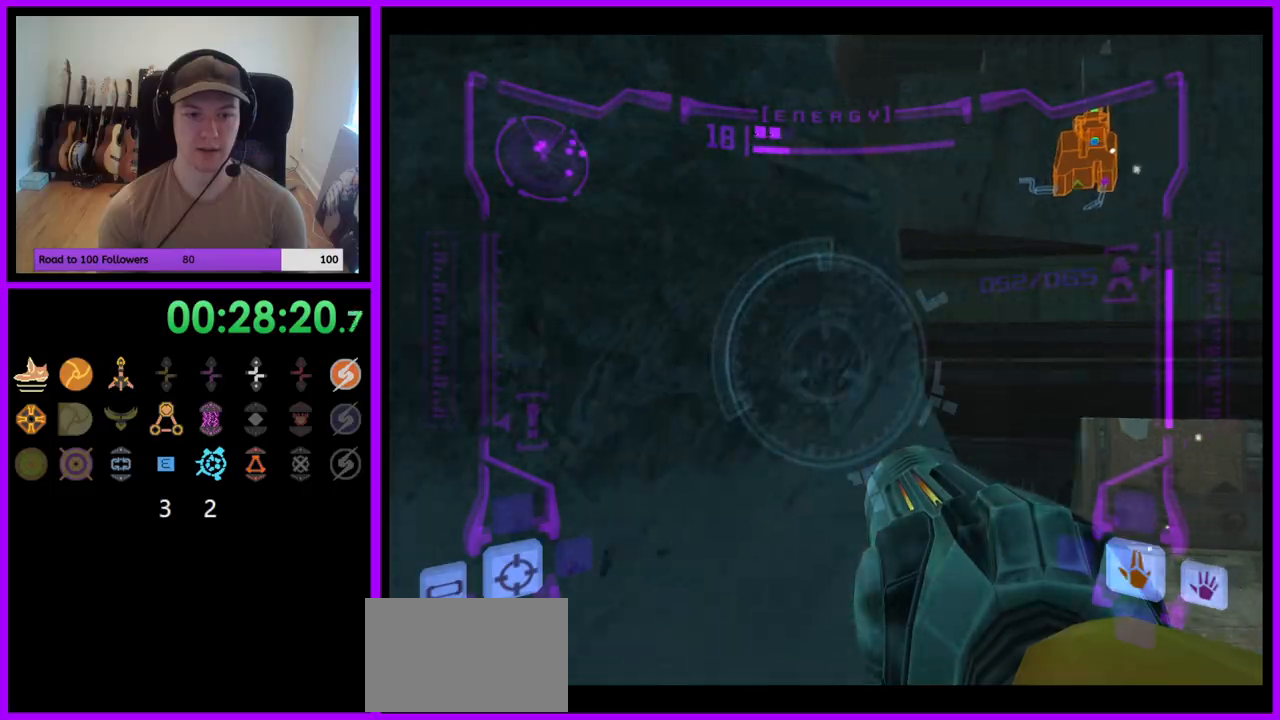
{"dt_ms": 500, "buttons": [], "left_stick": "left", "right_stick": "center", "events": [[67, "R1", "up"], [117, "L1", "up"]]}
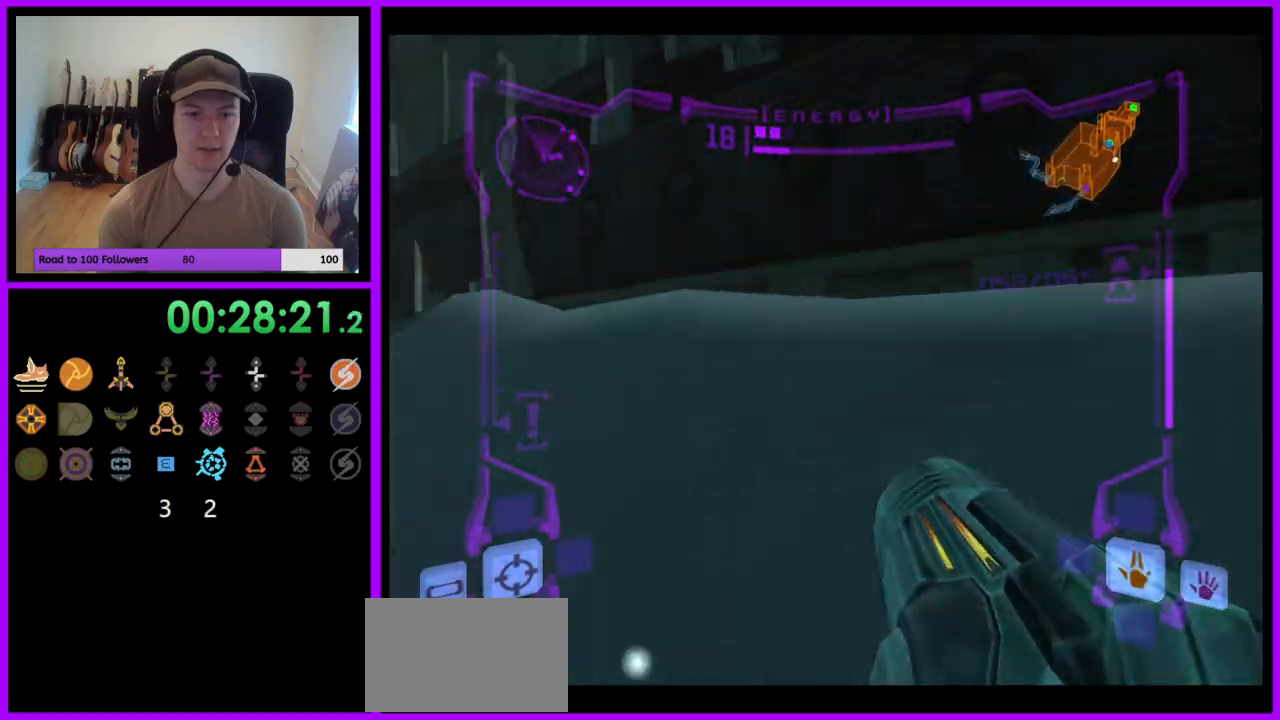
{"dt_ms": 500, "buttons": ["L1"], "left_stick": "up-left", "right_stick": "up", "events": [[100, "right_stick", "up"], [383, "left_stick", "up-left"], [450, "L1", "down"]]}
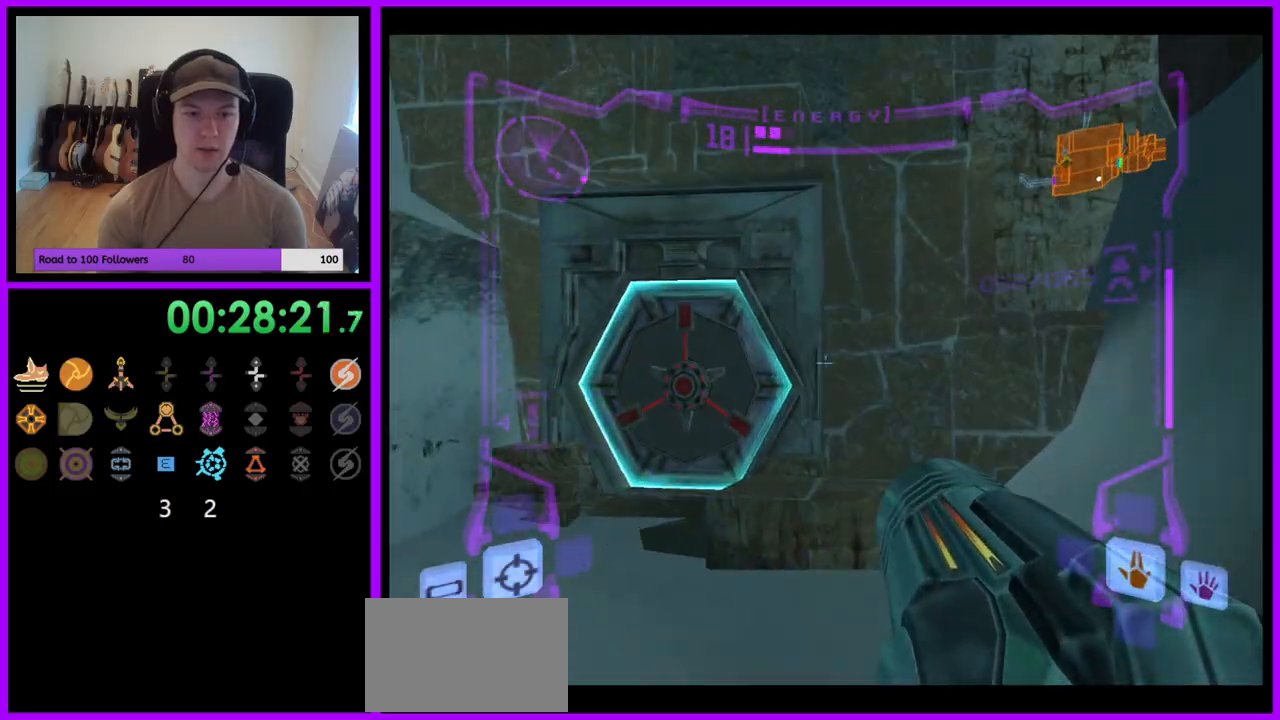
{"dt_ms": 500, "buttons": ["Y", "L1"], "left_stick": "up", "right_stick": "up", "events": [[367, "Y", "down"], [417, "left_stick", "up"]]}
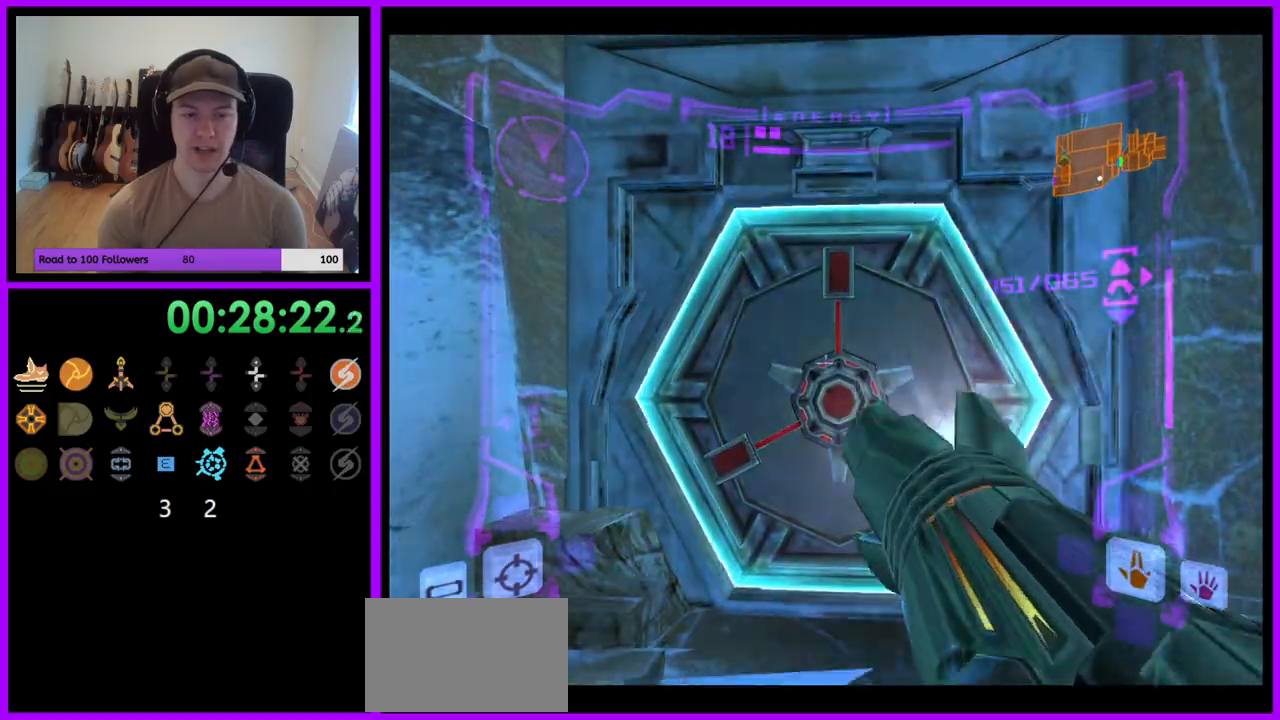
{"dt_ms": 500, "buttons": ["A"], "left_stick": "up", "right_stick": "center", "events": [[17, "Y", "up"], [17, "left_stick", "center"], [33, "right_stick", "center"], [333, "A", "down"], [417, "L1", "up"], [450, "A", "up"], [500, "A", "down"], [500, "left_stick", "up"]]}
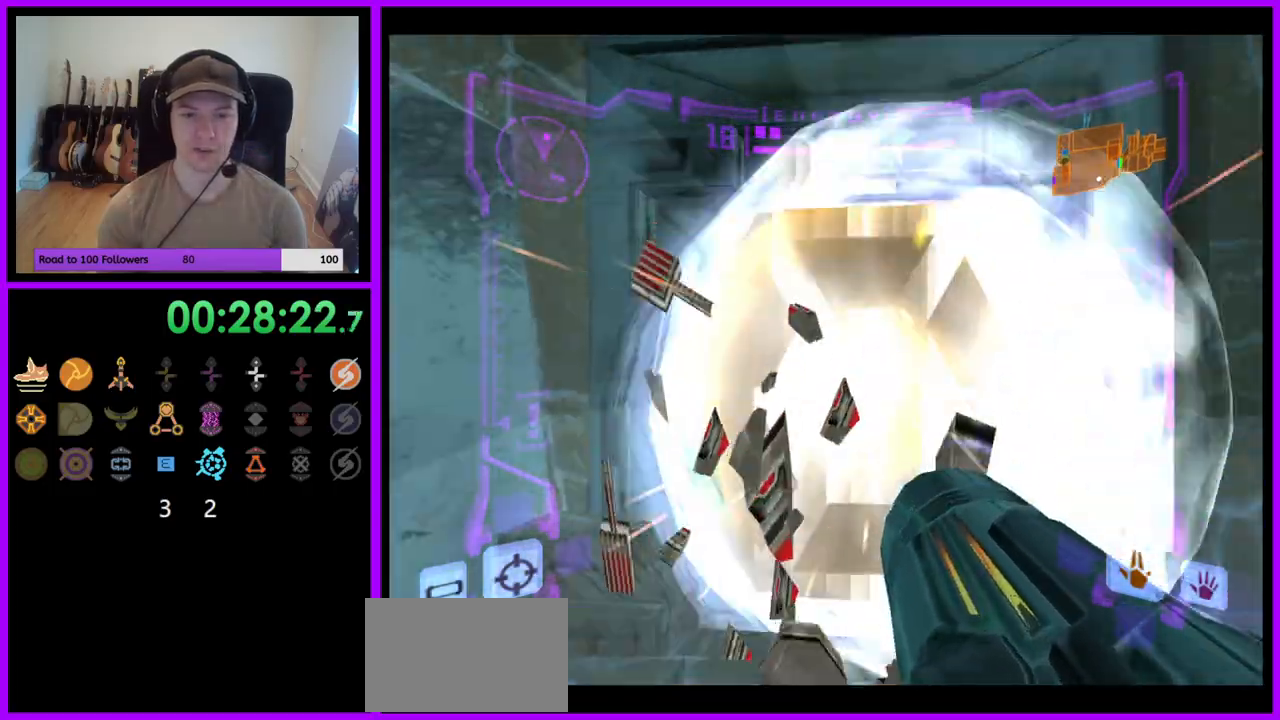
{"dt_ms": 1000, "buttons": ["L1"], "left_stick": "up", "right_stick": "center"}
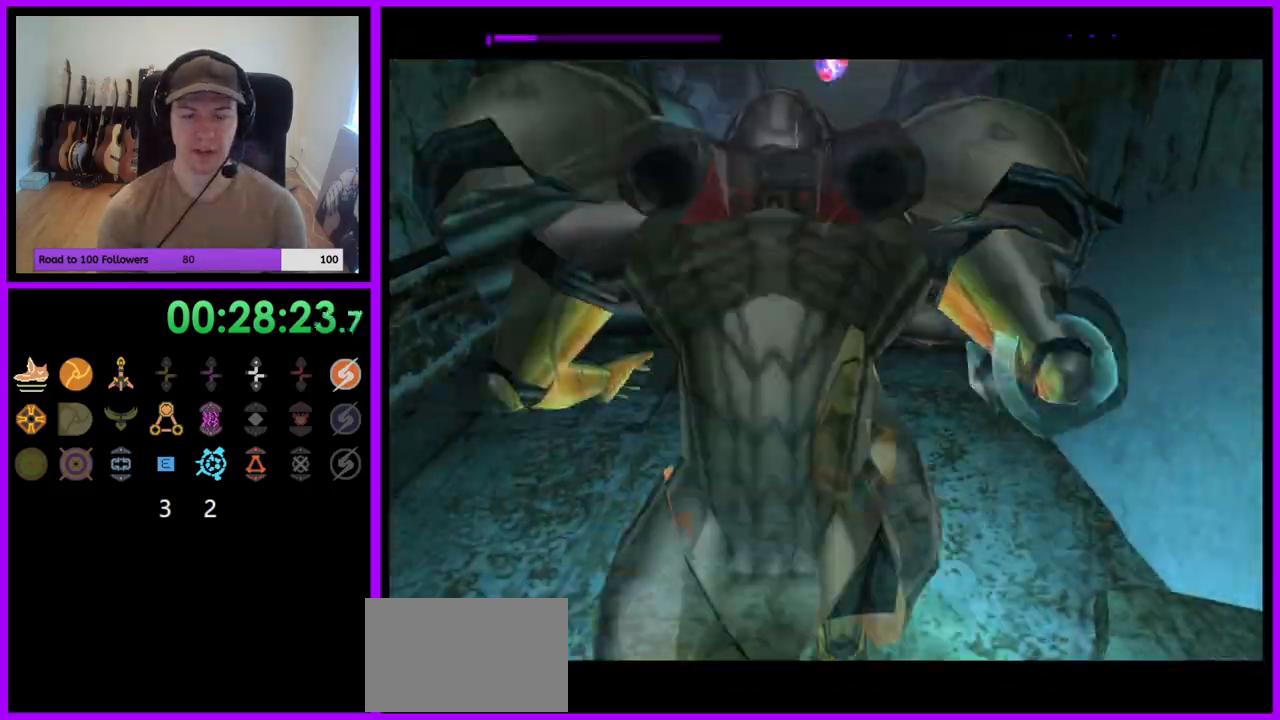
{"dt_ms": 500, "buttons": [], "left_stick": "up", "right_stick": "center", "events": [[350, "L1", "up"]]}
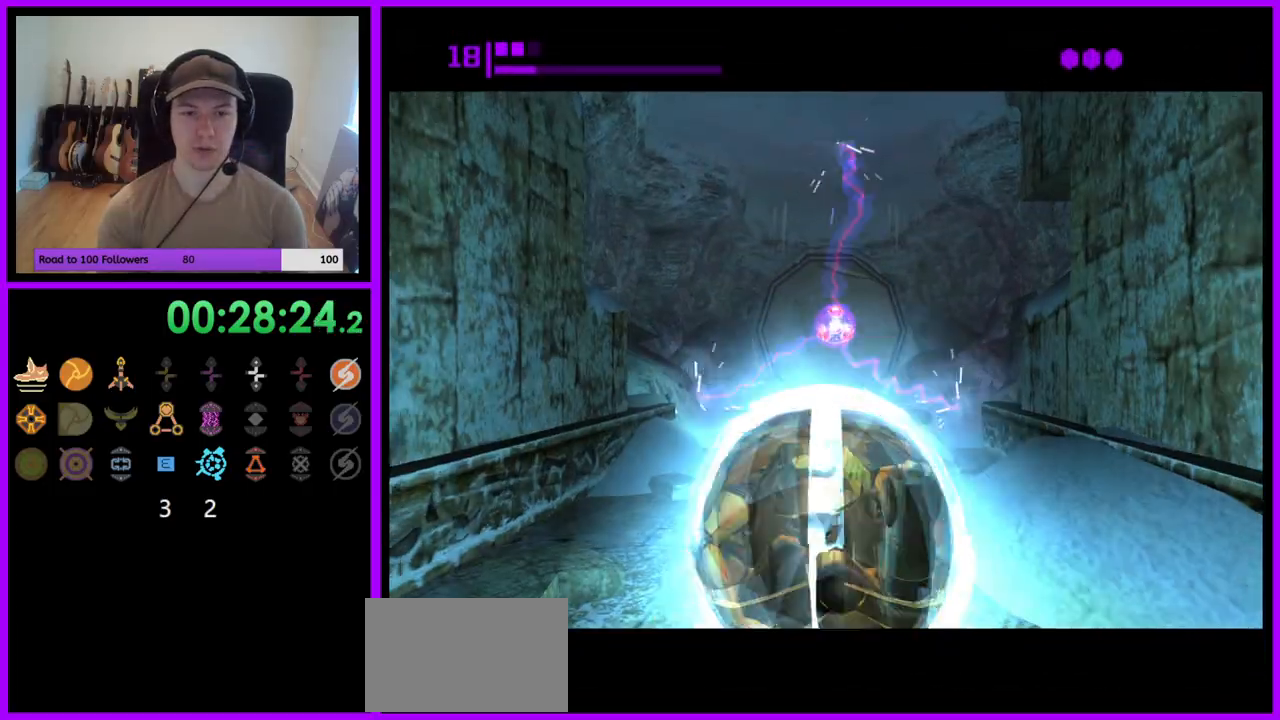
{"dt_ms": 500, "buttons": [], "left_stick": "up", "right_stick": "center", "events": []}
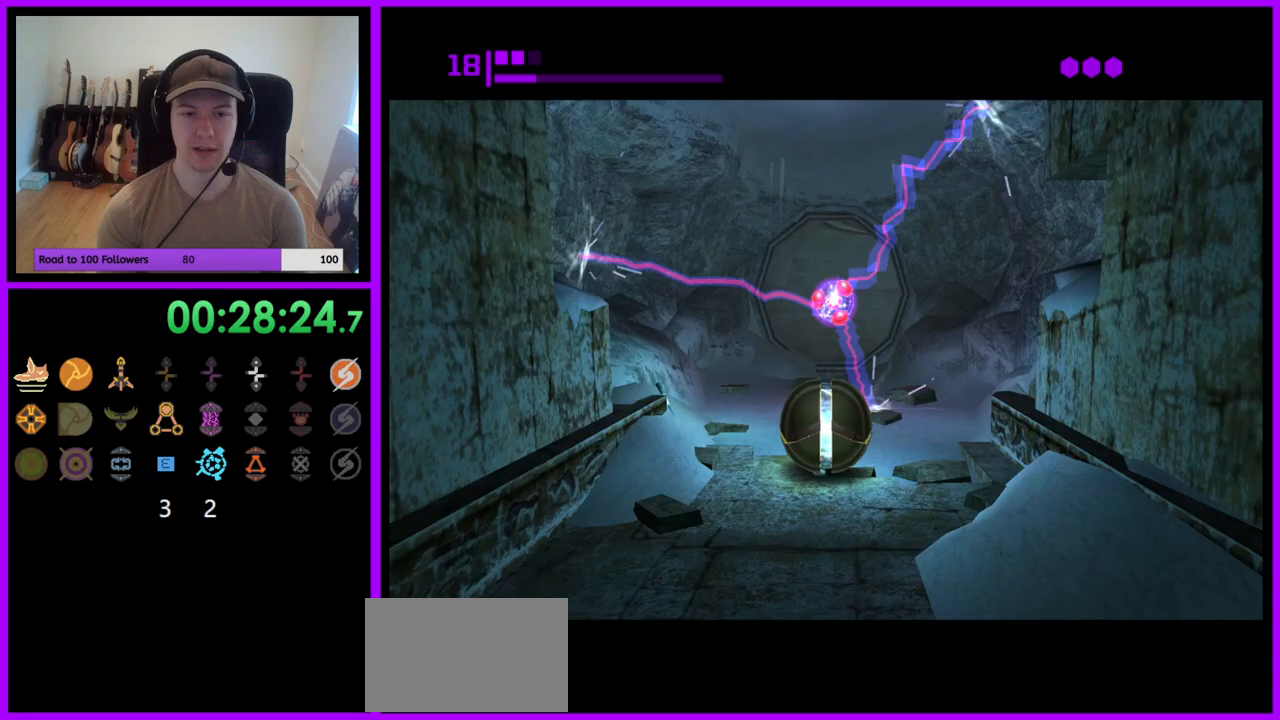
{"dt_ms": 500, "buttons": [], "left_stick": "up", "right_stick": "center", "events": [[67, "left_stick", "up-right"], [200, "left_stick", "up"], [383, "left_stick", "up-left"], [483, "left_stick", "up"]]}
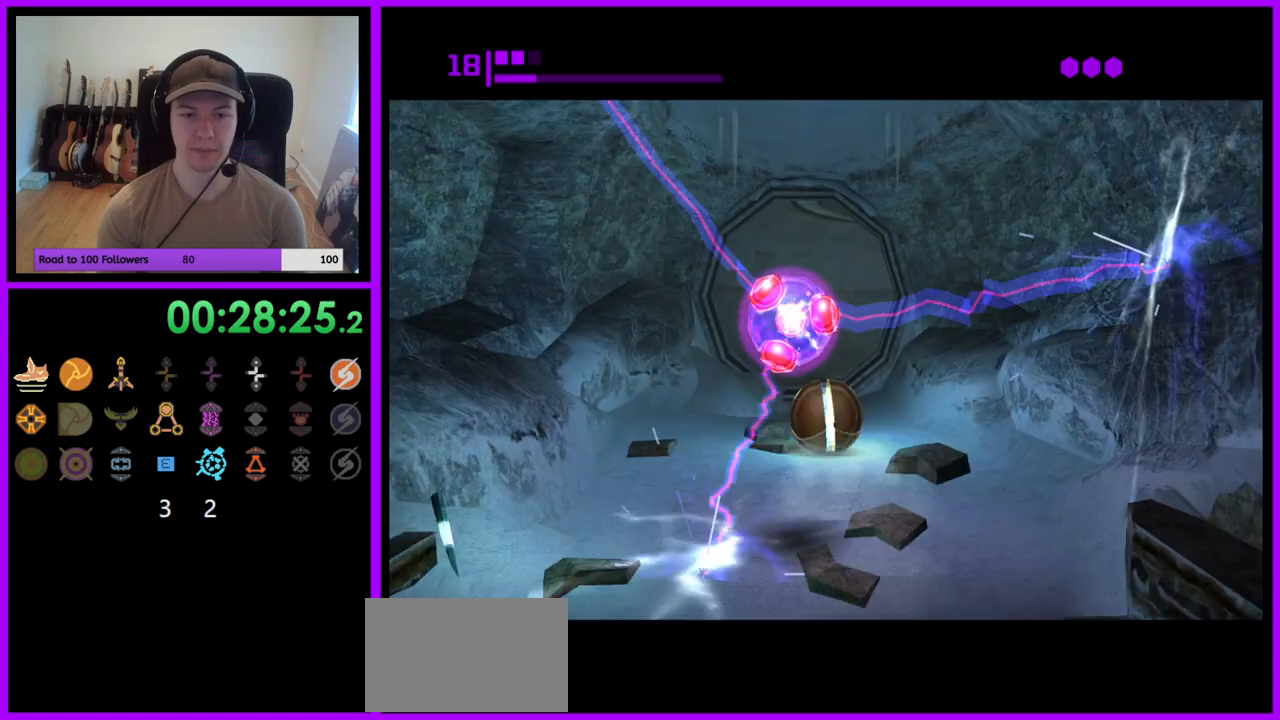
{"dt_ms": 500, "buttons": [], "left_stick": "up-right", "right_stick": "center", "events": [[500, "left_stick", "up-right"]]}
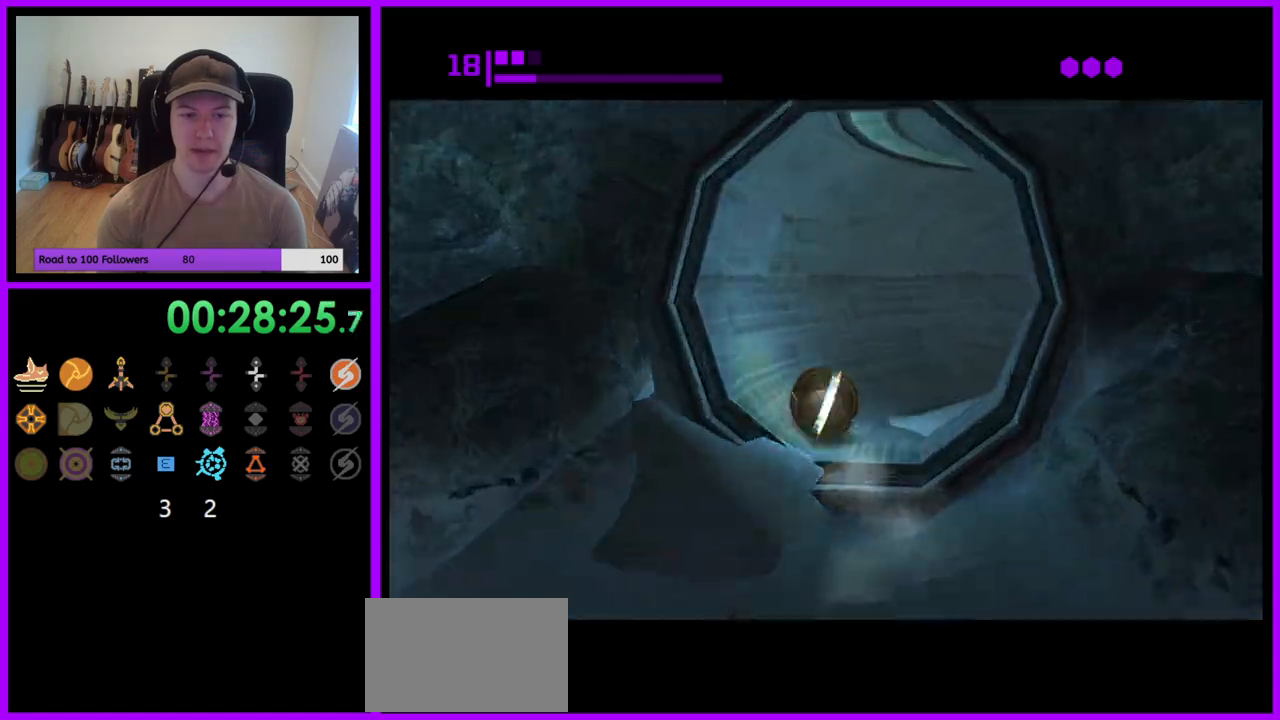
{"dt_ms": 500, "buttons": [], "left_stick": "right", "right_stick": "center", "events": [[267, "left_stick", "right"]]}
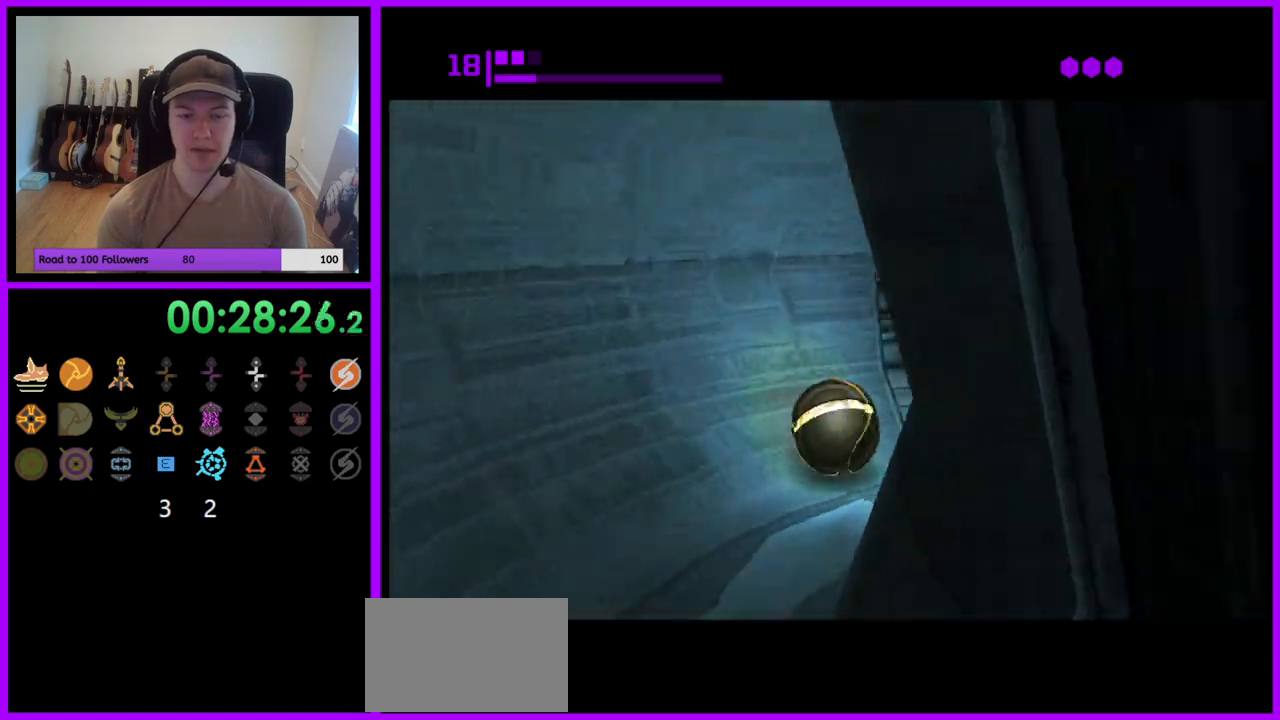
{"dt_ms": 500, "buttons": [], "left_stick": "up-right", "right_stick": "center", "events": [[283, "left_stick", "up-right"]]}
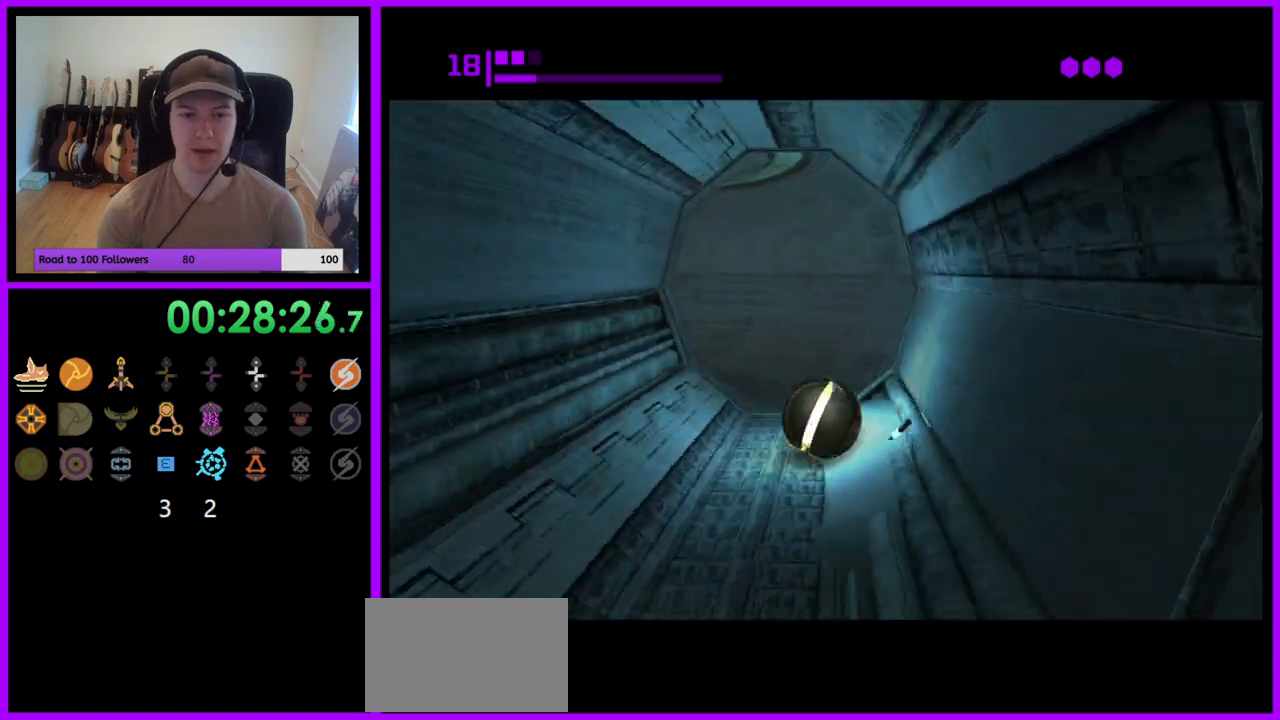
{"dt_ms": 500, "buttons": [], "left_stick": "left", "right_stick": "center", "events": [[33, "left_stick", "up"], [300, "left_stick", "up-left"], [400, "left_stick", "left"]]}
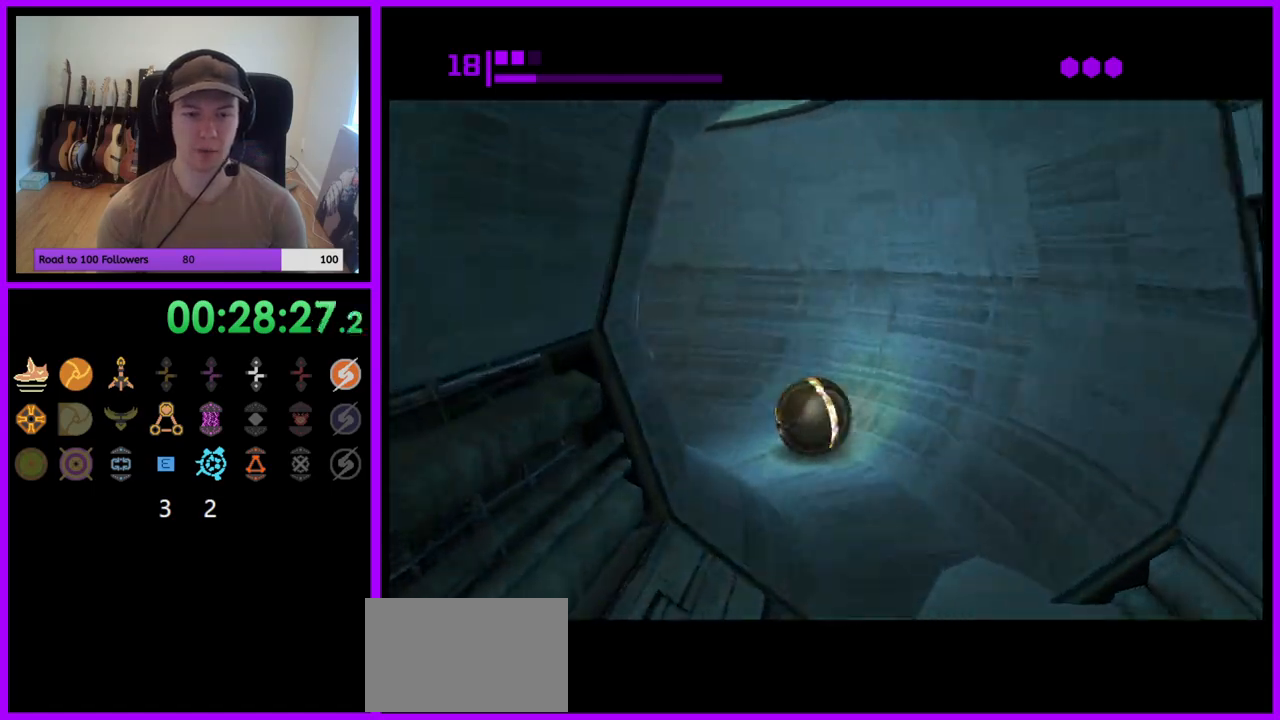
{"dt_ms": 500, "buttons": [], "left_stick": "up-left", "right_stick": "center", "events": [[450, "left_stick", "up-left"]]}
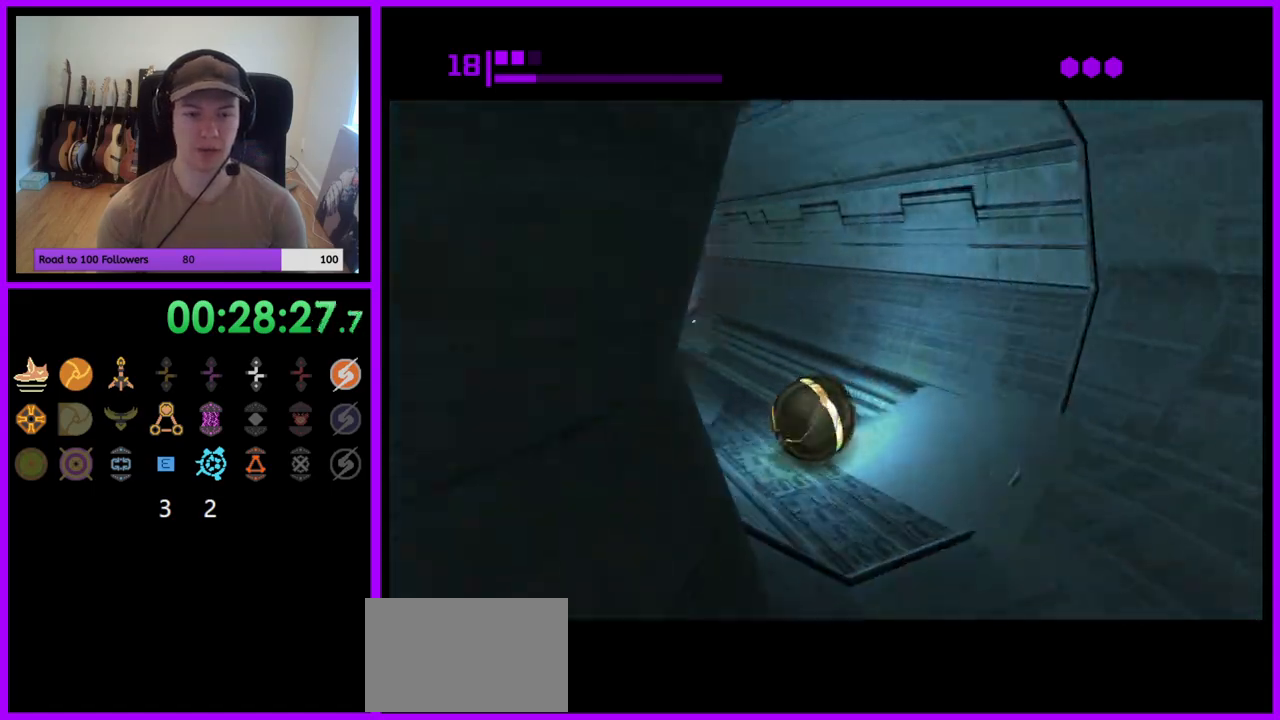
{"dt_ms": 500, "buttons": [], "left_stick": "up", "right_stick": "center", "events": [[183, "left_stick", "up"]]}
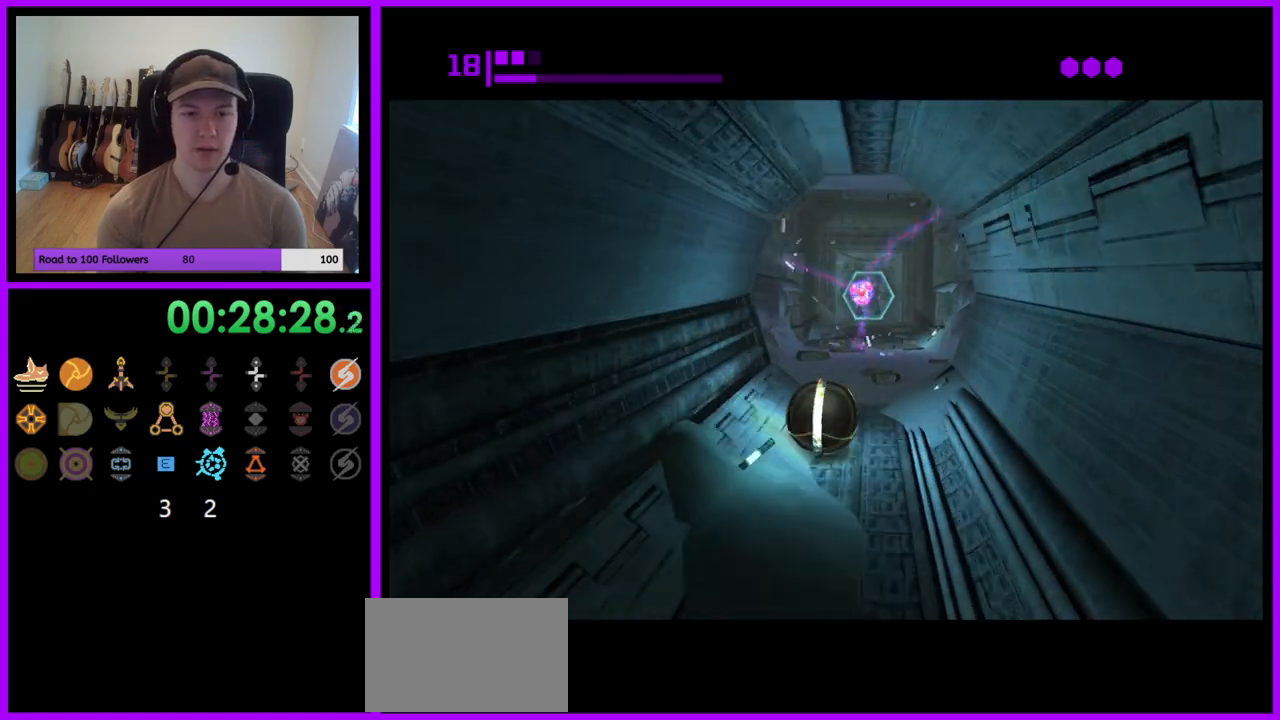
{"dt_ms": 500, "buttons": [], "left_stick": "up", "right_stick": "center", "events": []}
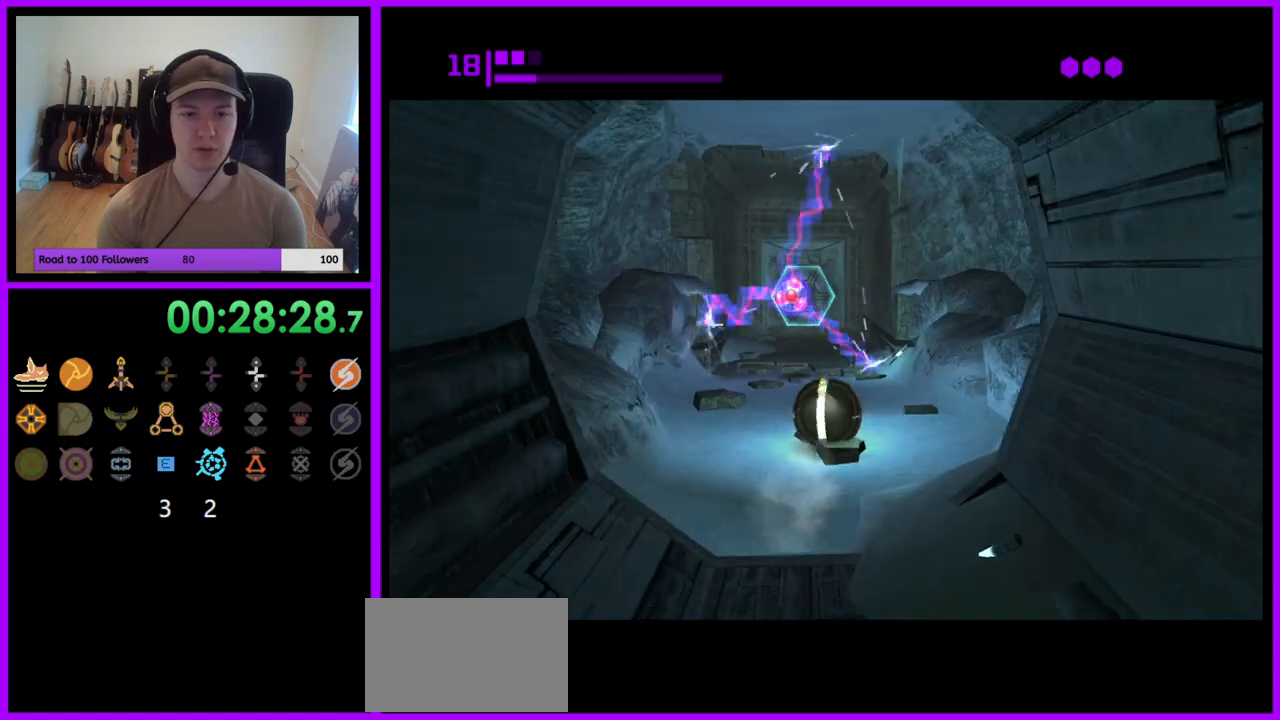
{"dt_ms": 500, "buttons": [], "left_stick": "up", "right_stick": "center", "events": [[233, "left_stick", "up-left"], [333, "left_stick", "up"]]}
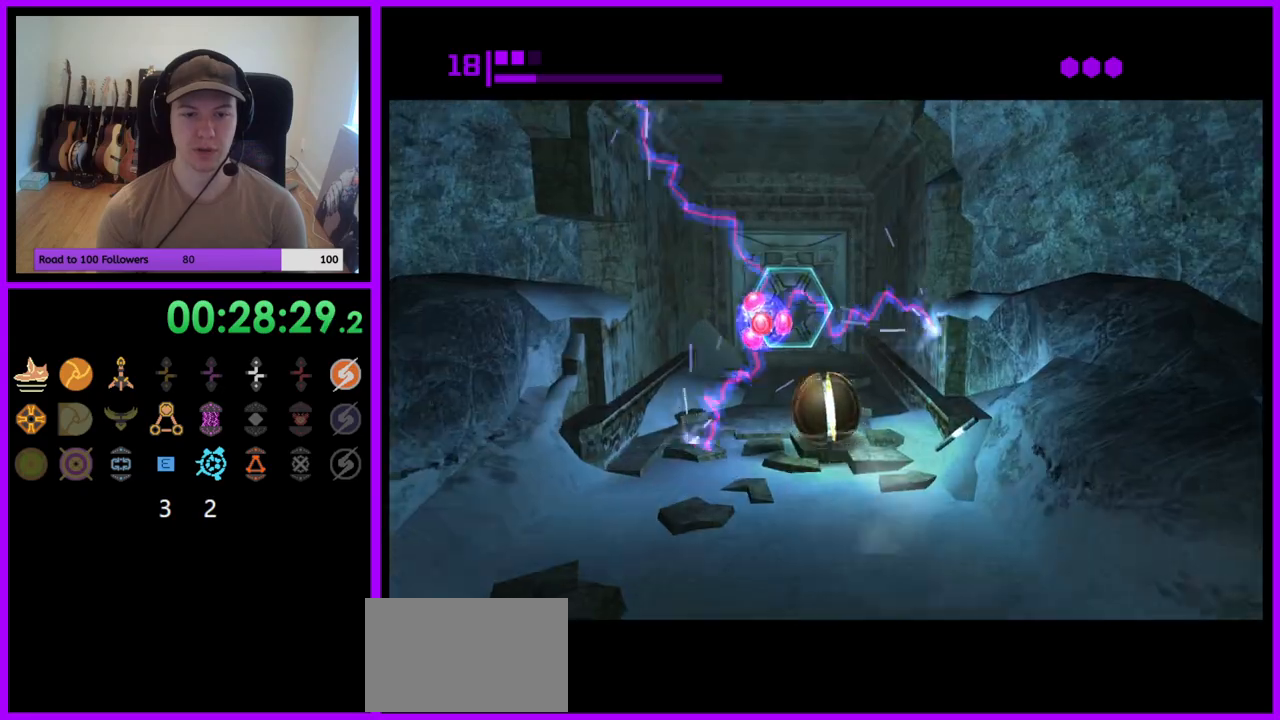
{"dt_ms": 500, "buttons": [], "left_stick": "up", "right_stick": "center", "events": [[83, "X", "down"], [200, "X", "up"]]}
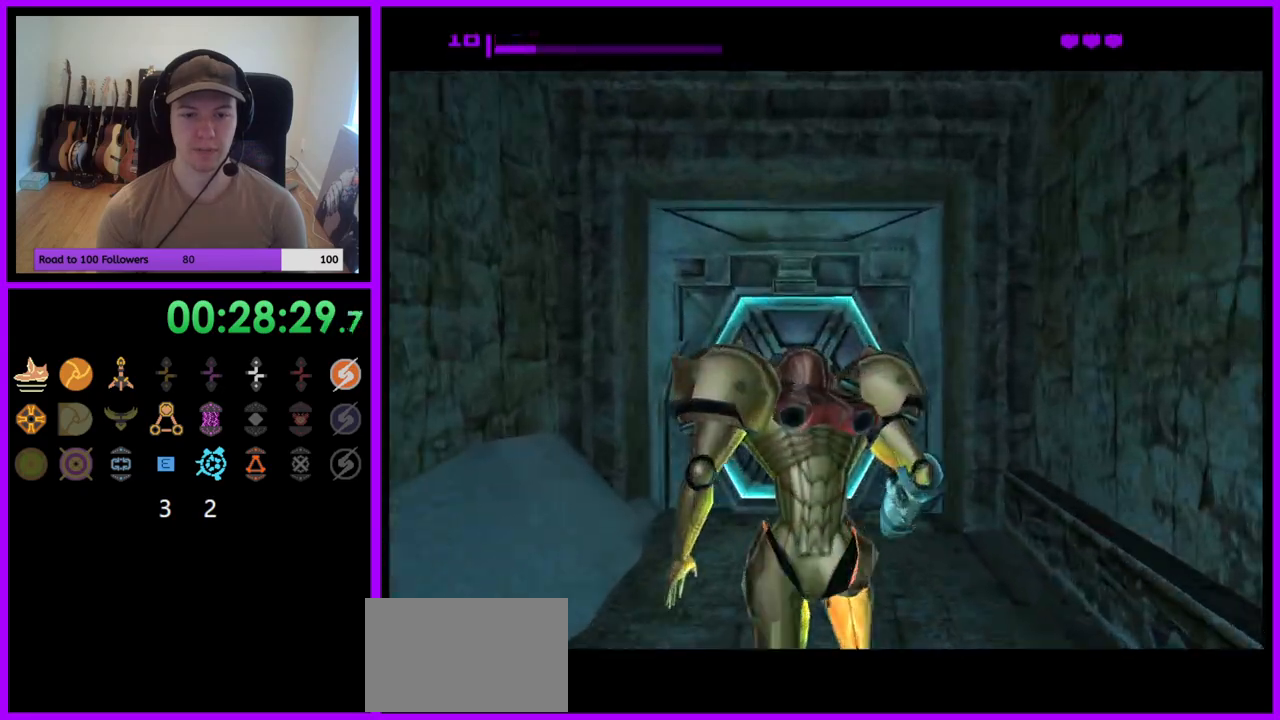
{"dt_ms": 500, "buttons": [], "left_stick": "up", "right_stick": "center", "events": [[50, "A", "down"], [183, "A", "up"], [333, "A", "down"], [467, "A", "up"]]}
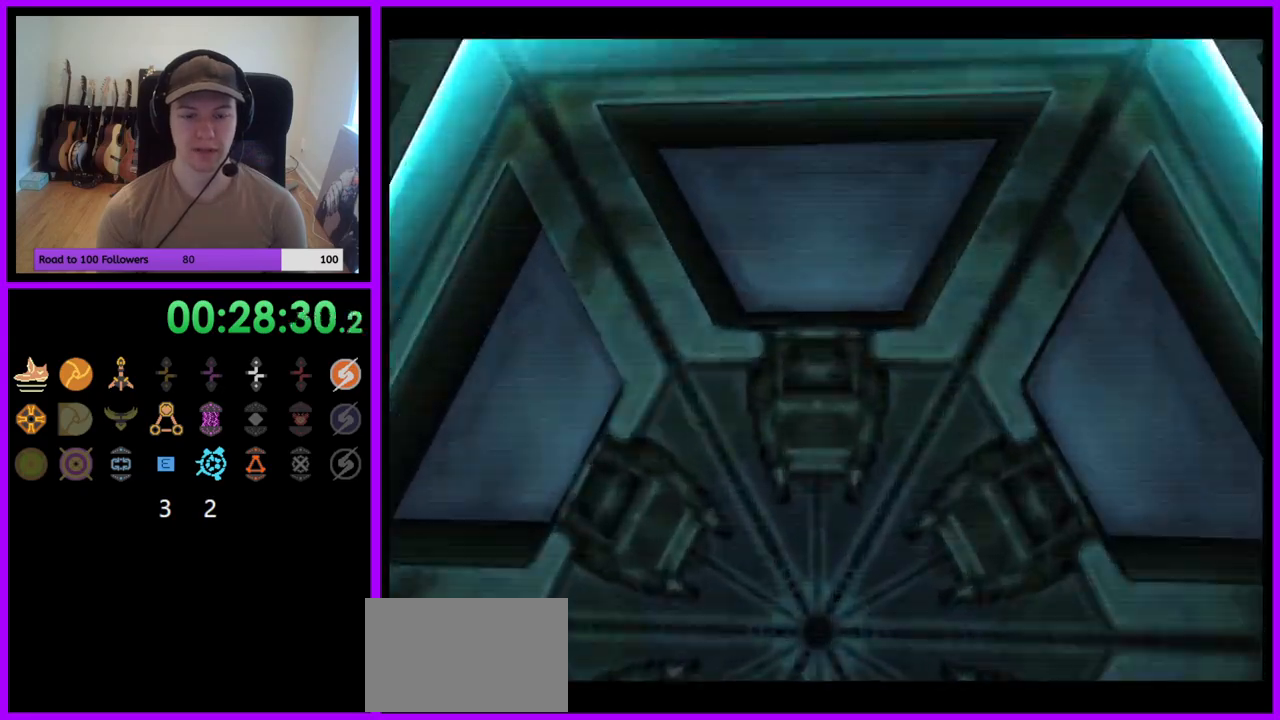
{"dt_ms": 500, "buttons": ["A"], "left_stick": "center", "right_stick": "center", "events": [[67, "A", "down"], [83, "left_stick", "center"], [183, "A", "up"], [200, "left_stick", "down"], [267, "A", "down"], [367, "A", "up"], [450, "A", "down"], [450, "left_stick", "center"]]}
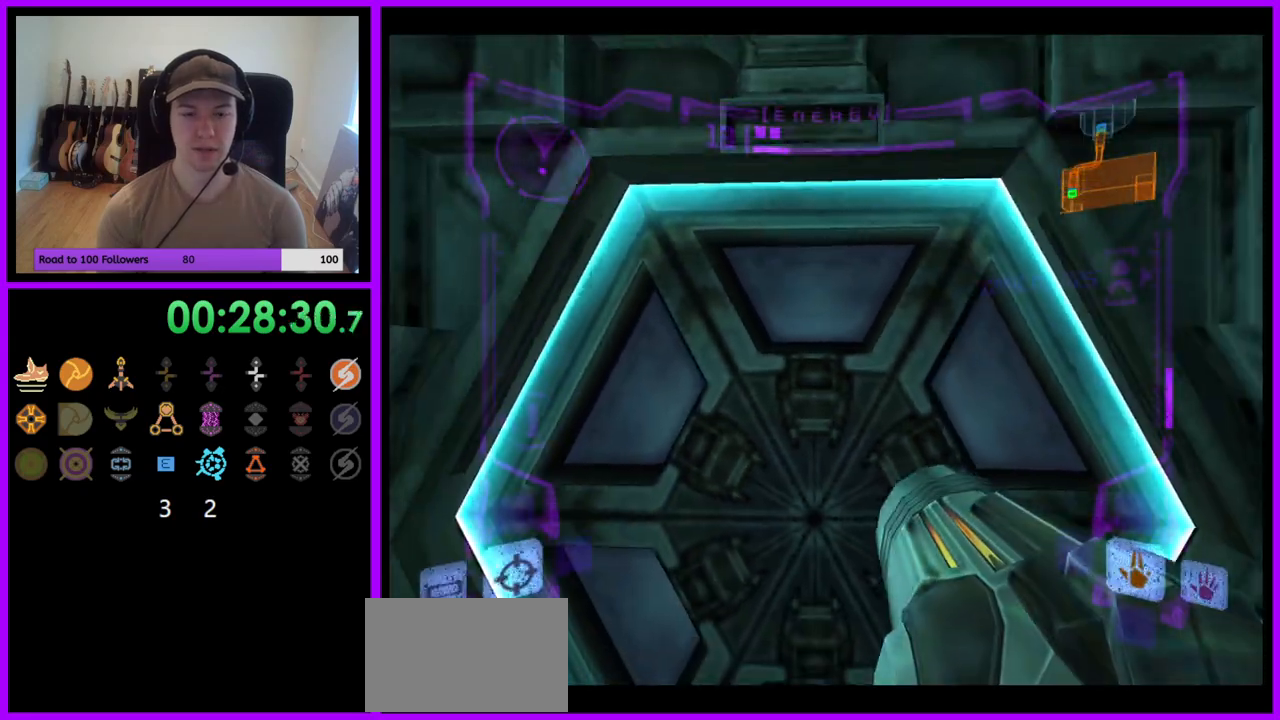
{"dt_ms": 500, "buttons": [], "left_stick": "center", "right_stick": "center", "events": [[33, "A", "up"], [117, "A", "down"], [183, "A", "up"]]}
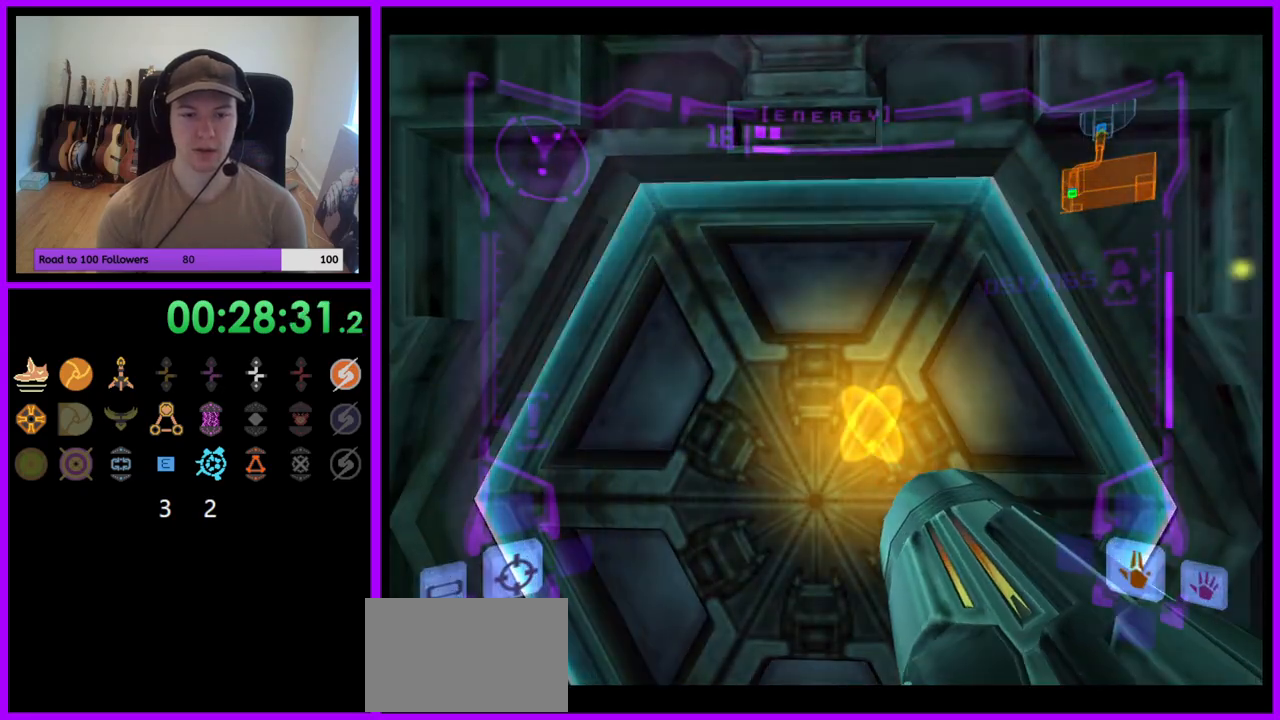
{"dt_ms": 500, "buttons": [], "left_stick": "center", "right_stick": "center", "events": [[100, "left_stick", "right"], [167, "left_stick", "center"]]}
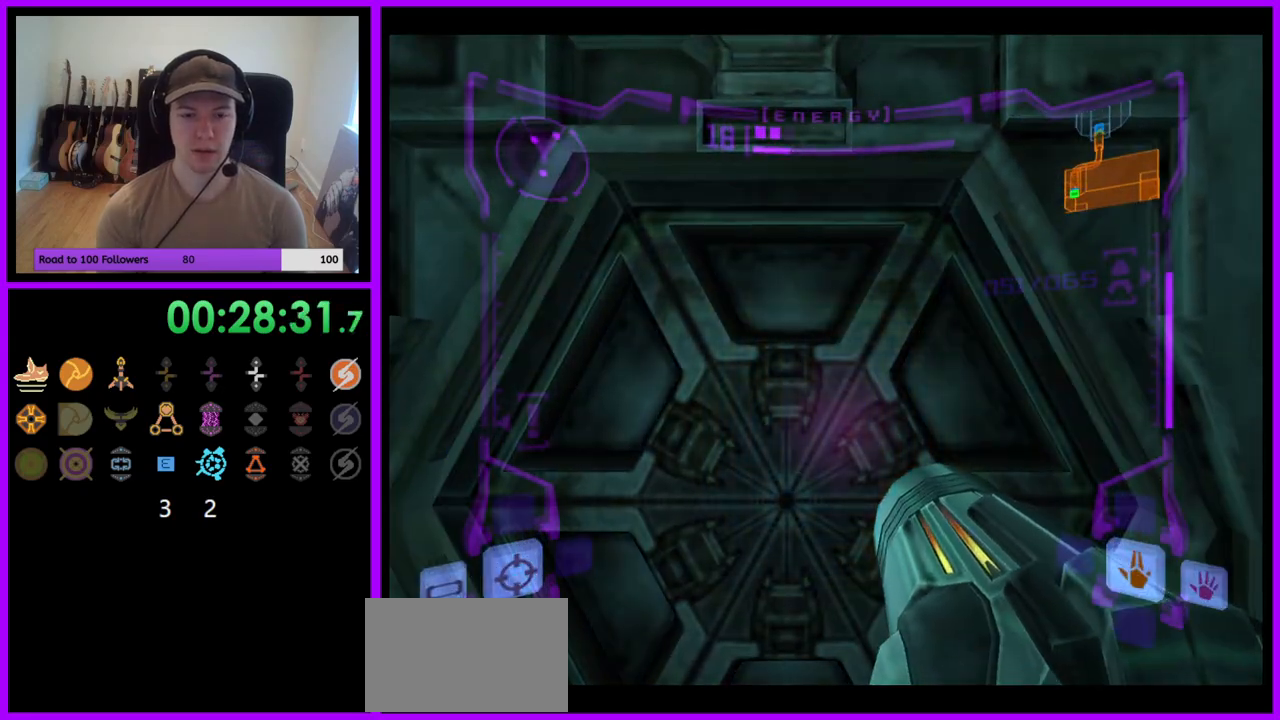
{"dt_ms": 500, "buttons": ["L1"], "left_stick": "center", "right_stick": "center", "events": [[17, "left_stick", "down-left"], [50, "L1", "down"], [117, "left_stick", "center"]]}
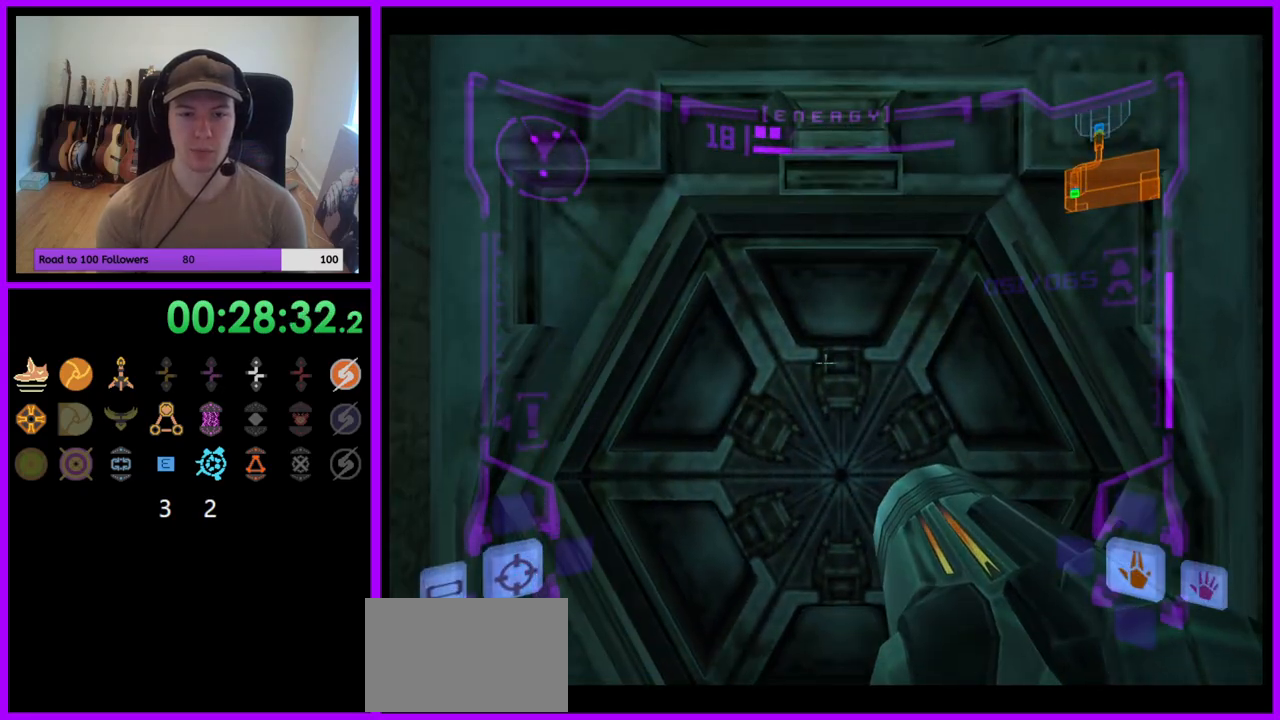
{"dt_ms": 500, "buttons": ["L1"], "left_stick": "center", "right_stick": "center", "events": [[33, "left_stick", "up"], [217, "left_stick", "down"], [350, "left_stick", "center"], [400, "A", "down"], [483, "A", "up"]]}
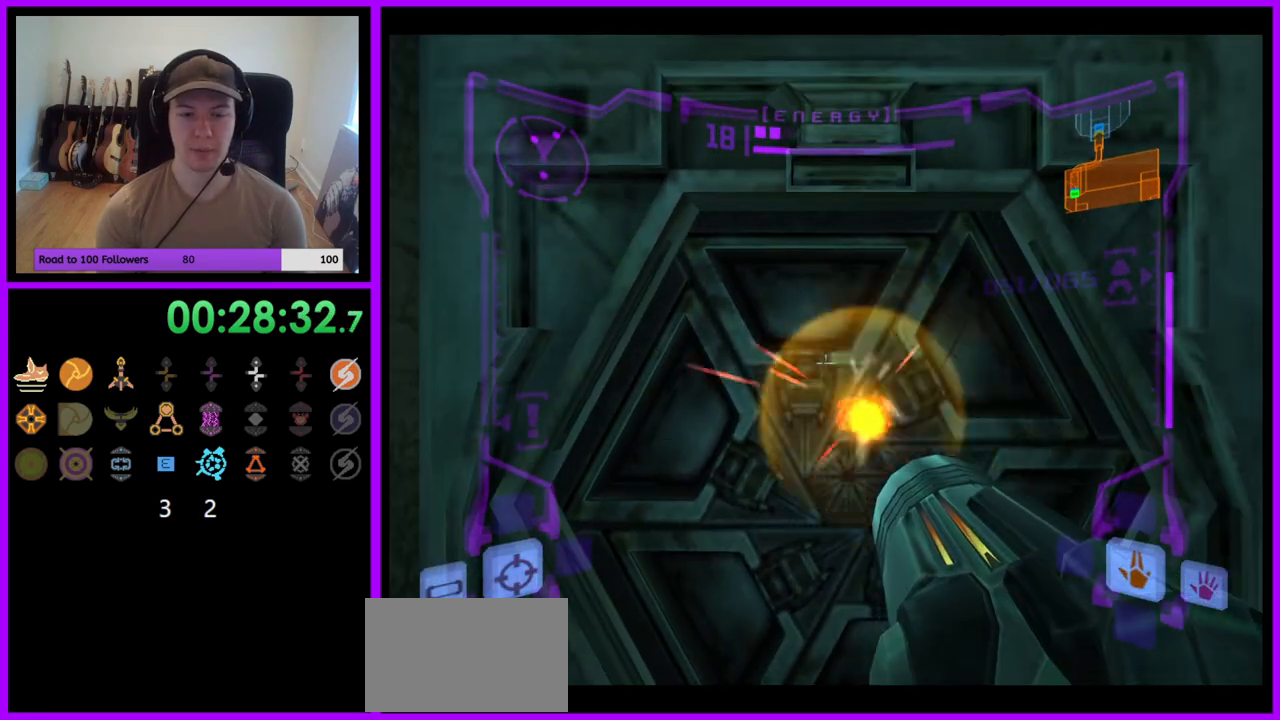
{"dt_ms": 500, "buttons": ["L1", "Z"], "left_stick": "up", "right_stick": "center", "events": [[267, "left_stick", "up"], [483, "Z", "down"]]}
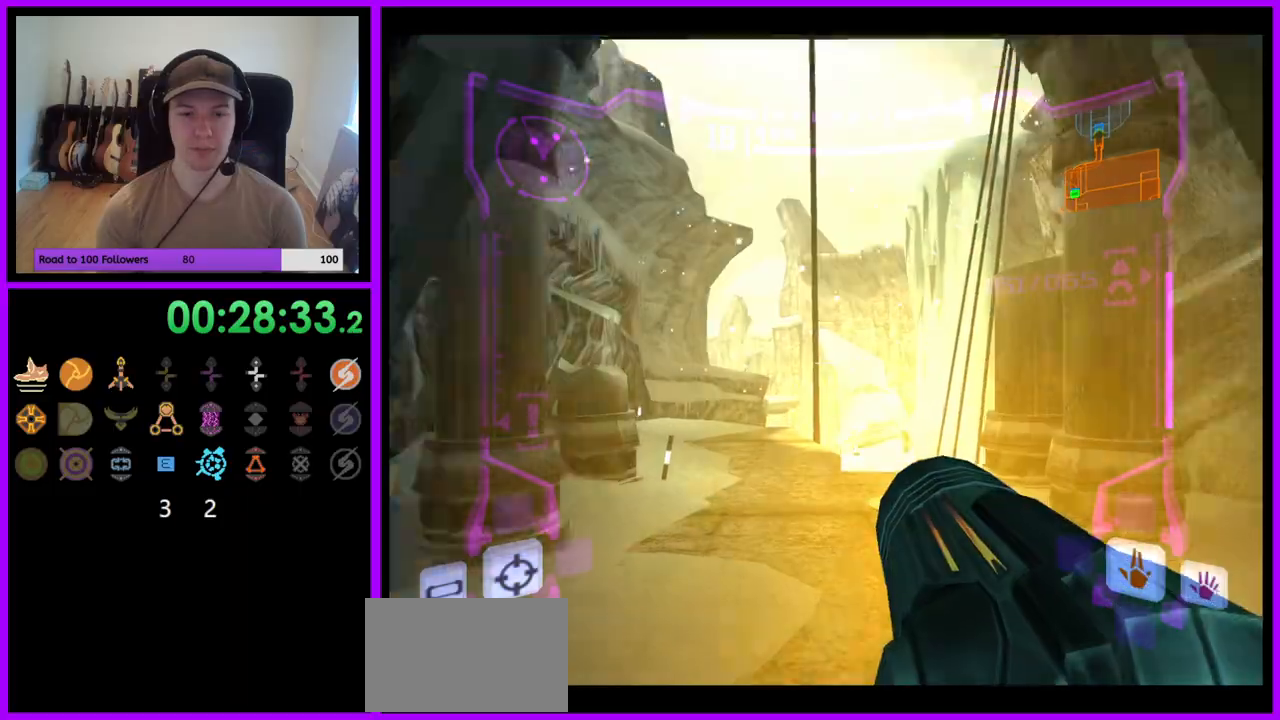
{"dt_ms": 500, "buttons": [], "left_stick": "up", "right_stick": "center", "events": [[67, "Z", "up"], [267, "left_stick", "up-left"], [283, "B", "down"], [367, "B", "up"], [467, "L1", "up"], [467, "left_stick", "up"]]}
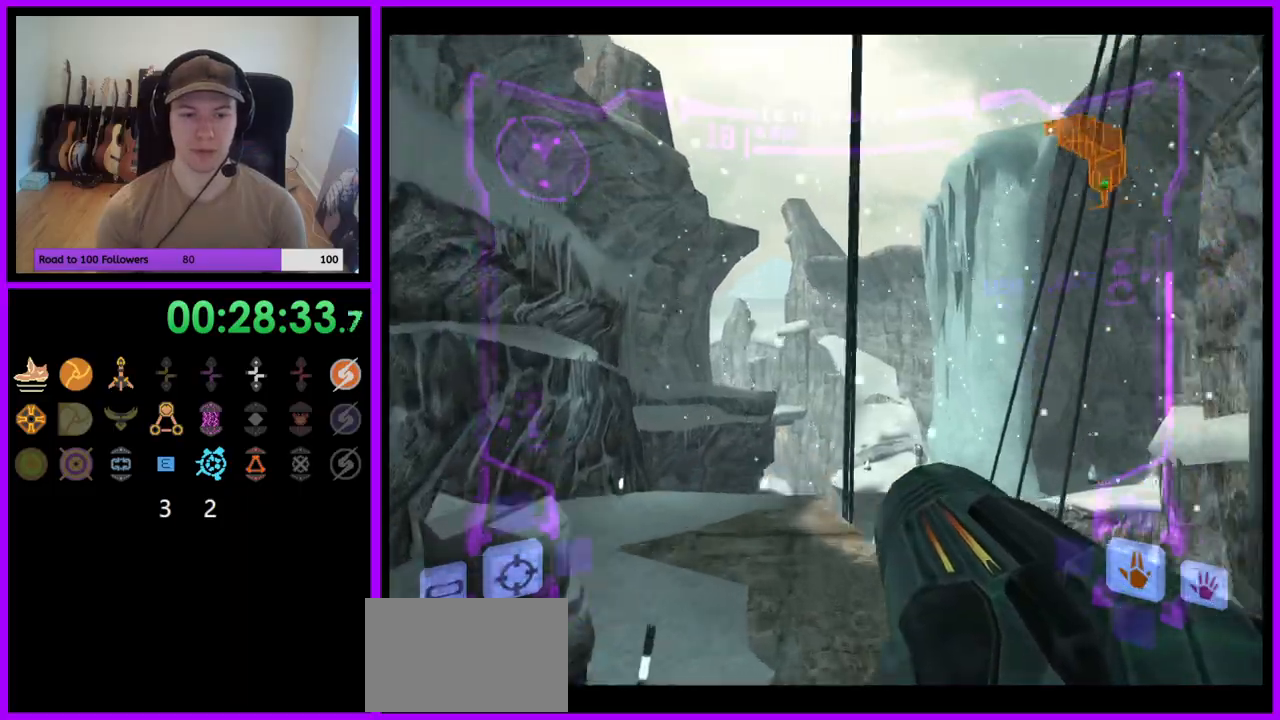
{"dt_ms": 500, "buttons": ["B", "R1"], "left_stick": "up-right", "right_stick": "center", "events": [[117, "left_stick", "up-right"], [200, "R1", "down"], [500, "B", "down"]]}
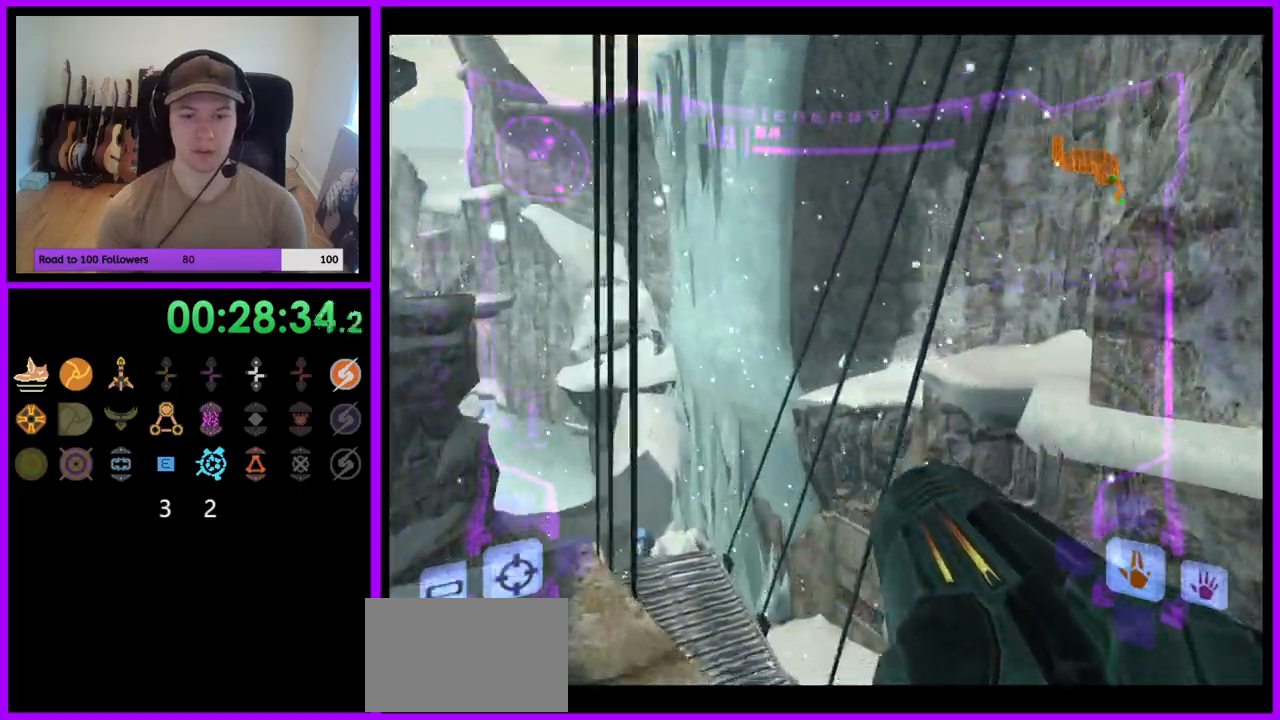
{"dt_ms": 500, "buttons": ["L1", "Z"], "left_stick": "up-left", "right_stick": "center"}
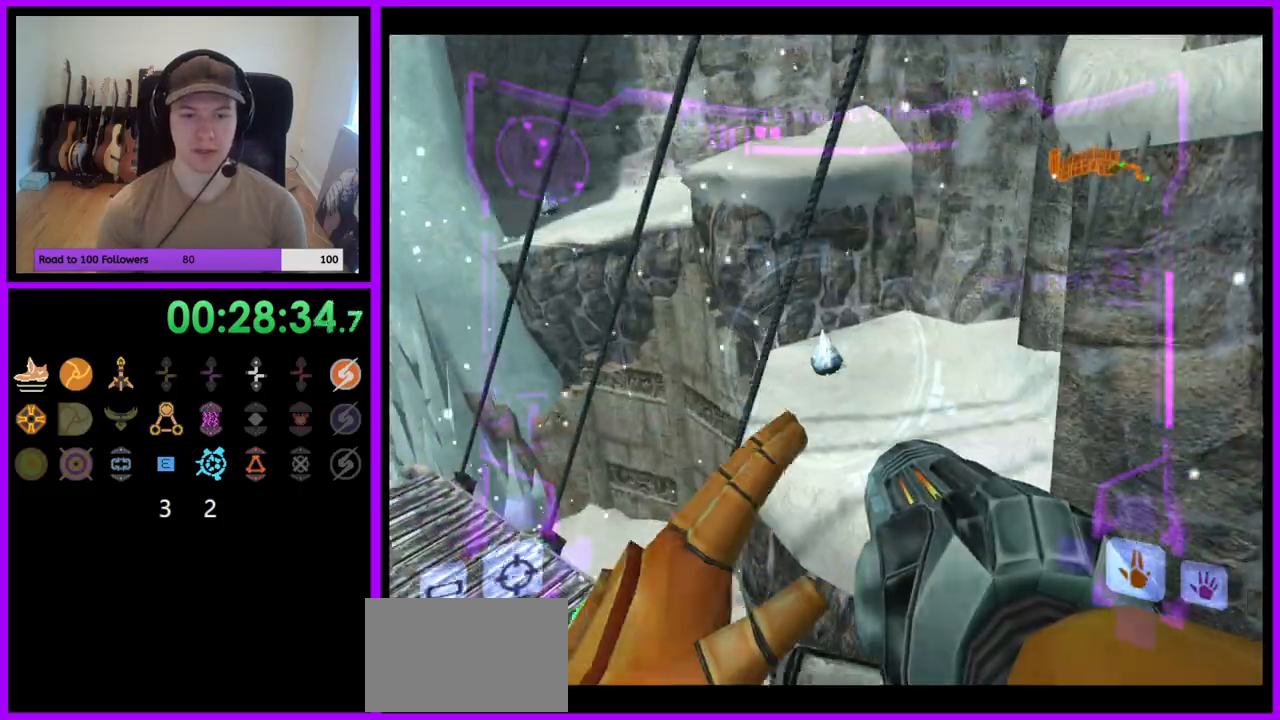
{"dt_ms": 500, "buttons": ["Z"], "left_stick": "up", "right_stick": "center", "events": [[17, "left_stick", "left"], [50, "Z", "up"], [217, "B", "down"], [267, "Z", "down"], [283, "B", "up"], [400, "Z", "up"], [417, "A", "down"], [417, "Z", "down"], [417, "left_stick", "up"], [433, "L1", "up"], [500, "A", "up"]]}